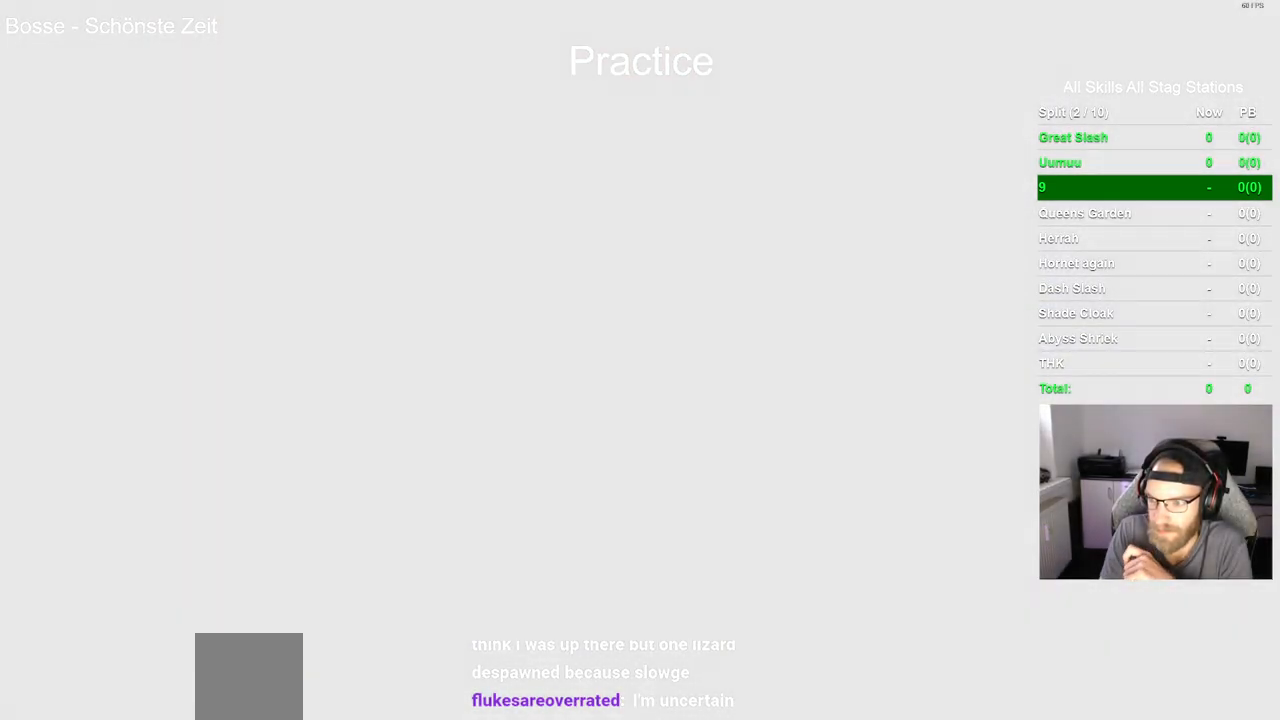
Gameplay with a controller (PlayStation layout); each line is a JSON object with the inputs held at the frame after it (dt_ms = milliseconds from this image to that frame). "events" lists button and stick changes between this image and that frame as [ms after this image, input, new state], when the widget could be followed in between.
{"dt_ms": 500, "buttons": ["CROSS"], "left_stick": "center", "right_stick": "center", "events": [[100, "CROSS", "up"], [200, "CROSS", "down"], [333, "CROSS", "up"], [433, "CROSS", "down"]]}
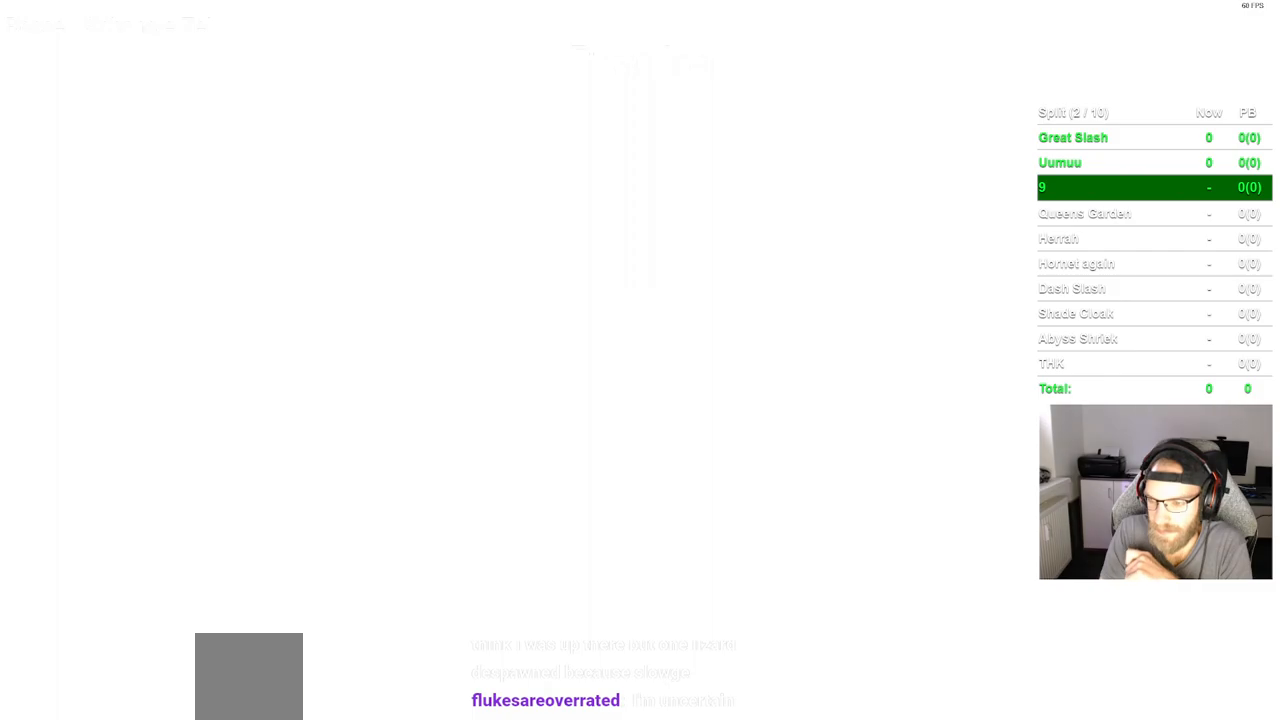
{"dt_ms": 500, "buttons": ["CROSS"], "left_stick": "center", "right_stick": "center", "events": [[67, "CROSS", "up"], [183, "CROSS", "down"], [300, "CROSS", "up"], [417, "CROSS", "down"]]}
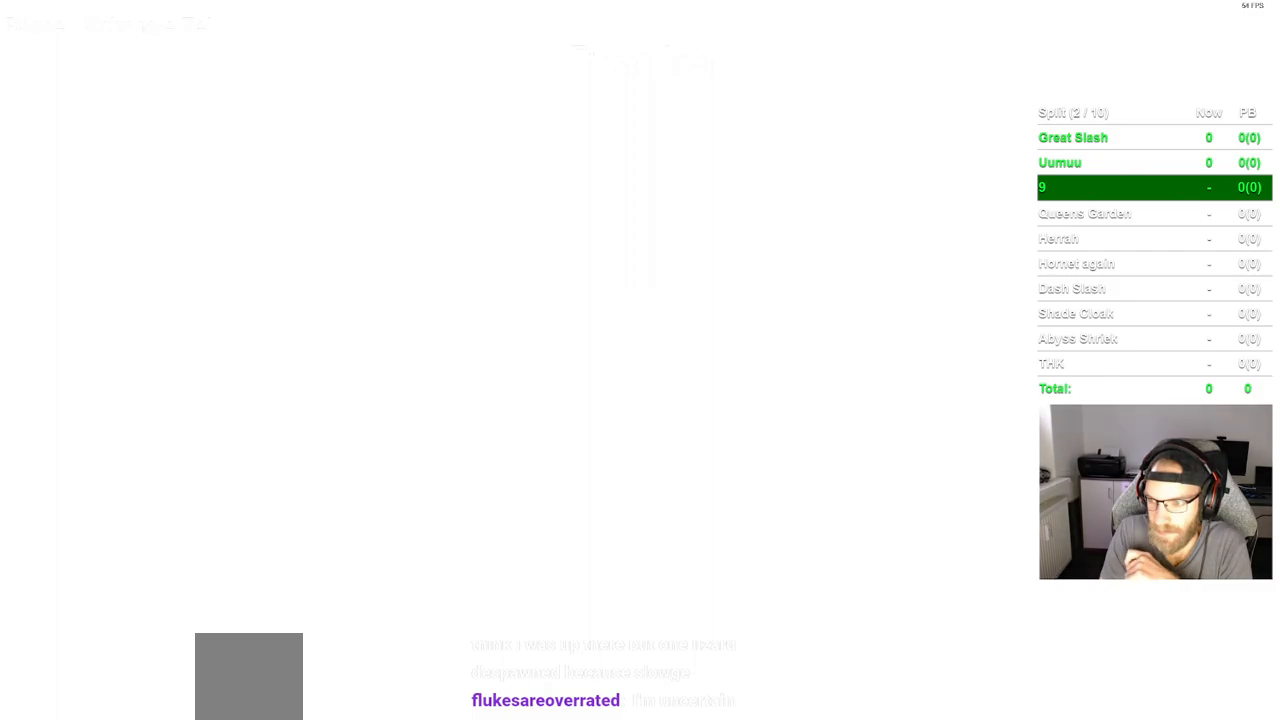
{"dt_ms": 500, "buttons": ["CROSS"], "left_stick": "center", "right_stick": "center", "events": [[33, "CROSS", "up"], [167, "CROSS", "down"], [283, "CROSS", "up"], [417, "CROSS", "down"]]}
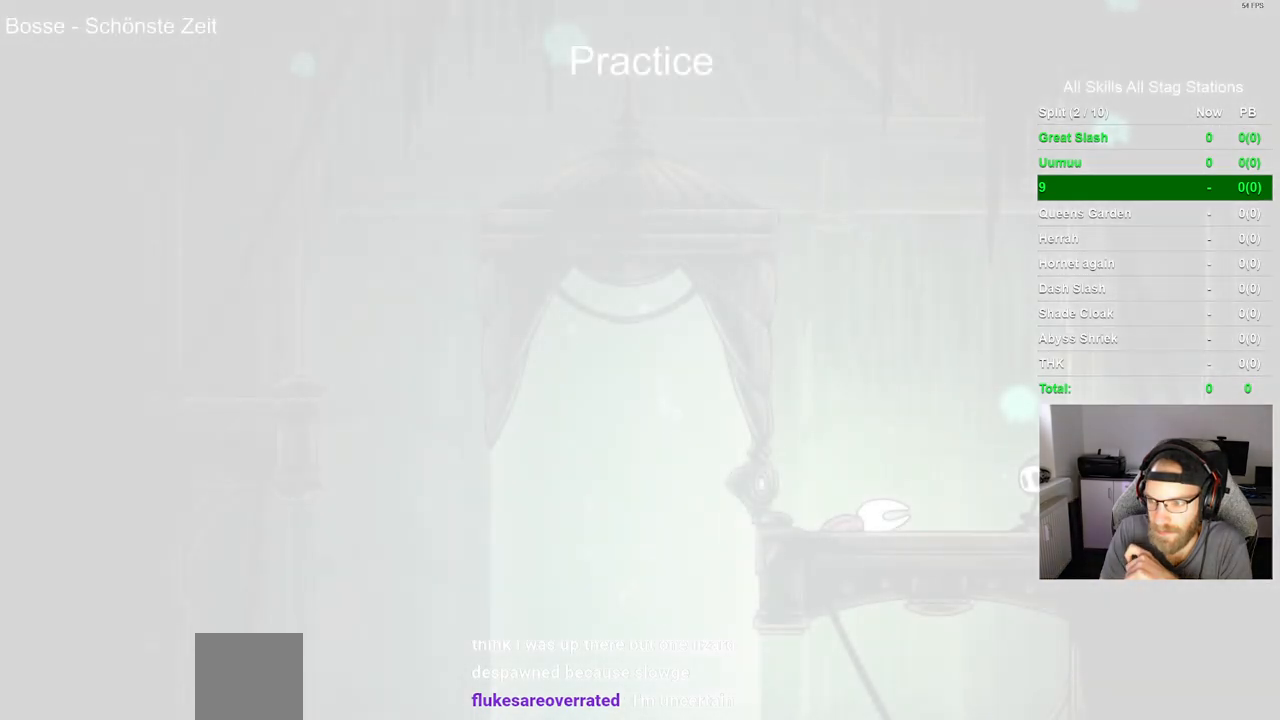
{"dt_ms": 500, "buttons": ["CROSS"], "left_stick": "center", "right_stick": "center", "events": [[33, "CROSS", "up"], [167, "CROSS", "down"], [267, "CROSS", "up"], [400, "CROSS", "down"]]}
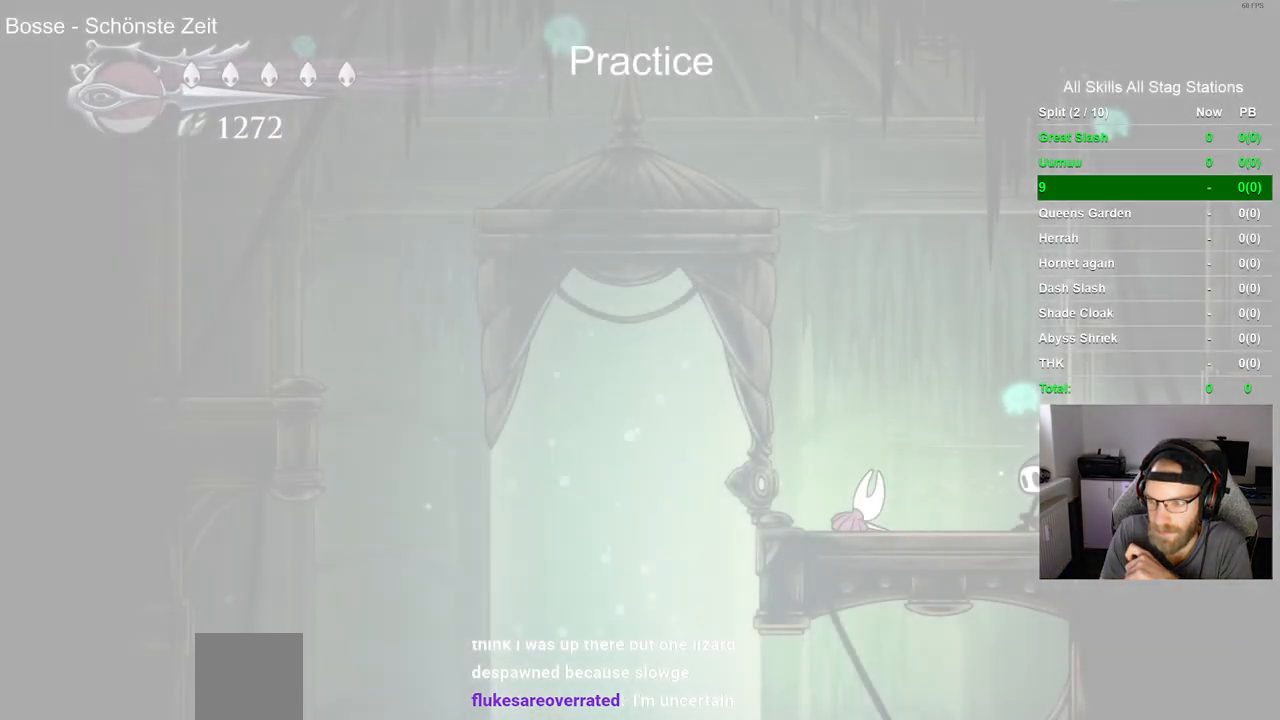
{"dt_ms": 500, "buttons": [], "left_stick": "center", "right_stick": "center", "events": [[17, "CROSS", "up"], [133, "CROSS", "down"], [233, "CROSS", "up"]]}
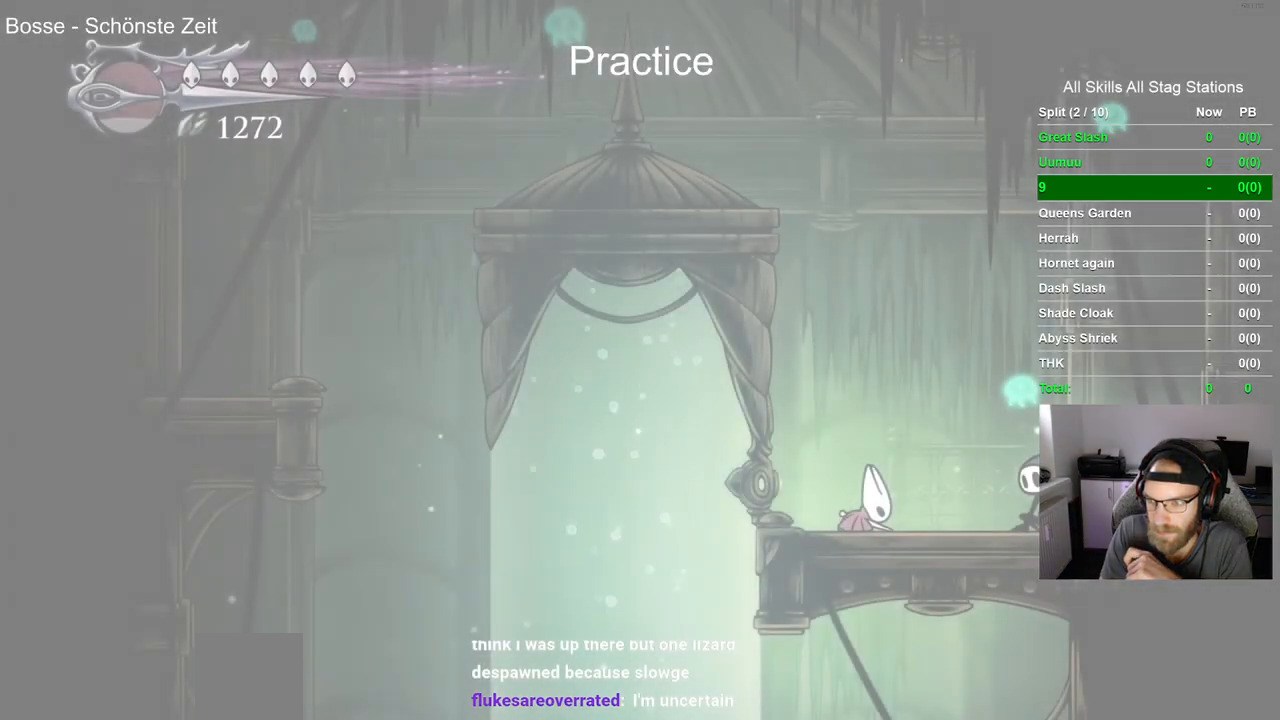
{"dt_ms": 500, "buttons": [], "left_stick": "center", "right_stick": "center", "events": [[50, "CROSS", "down"], [167, "CROSS", "up"], [267, "CROSS", "down"], [367, "CROSS", "up"]]}
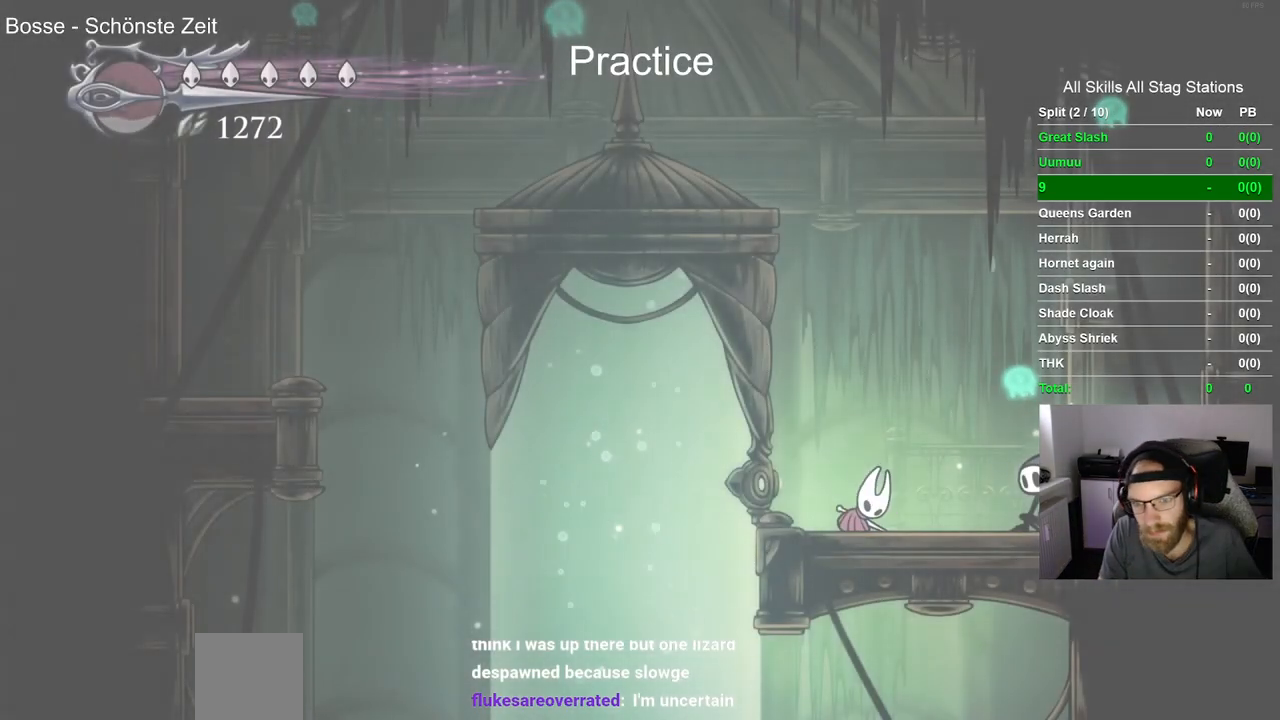
{"dt_ms": 500, "buttons": [], "left_stick": "center", "right_stick": "center", "events": []}
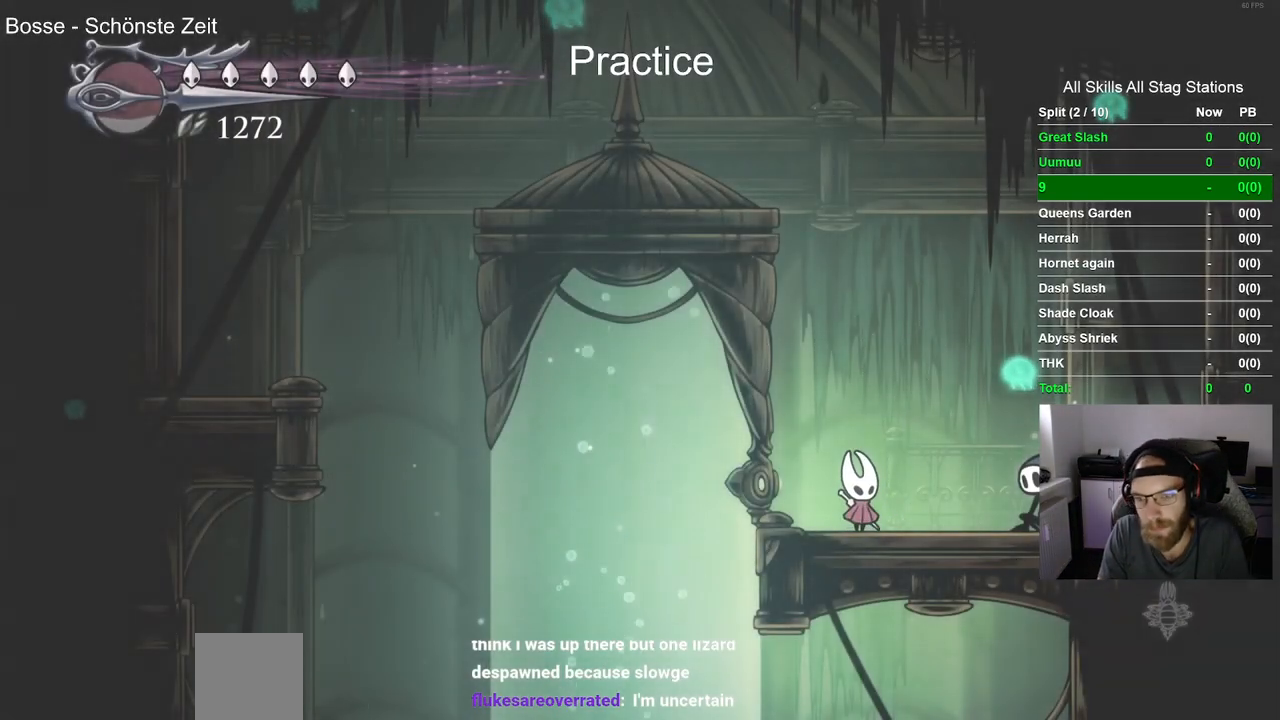
{"dt_ms": 500, "buttons": ["DPAD_LEFT"], "left_stick": "center", "right_stick": "center", "events": [[167, "DPAD_LEFT", "down"], [267, "CROSS", "down"], [467, "CROSS", "up"]]}
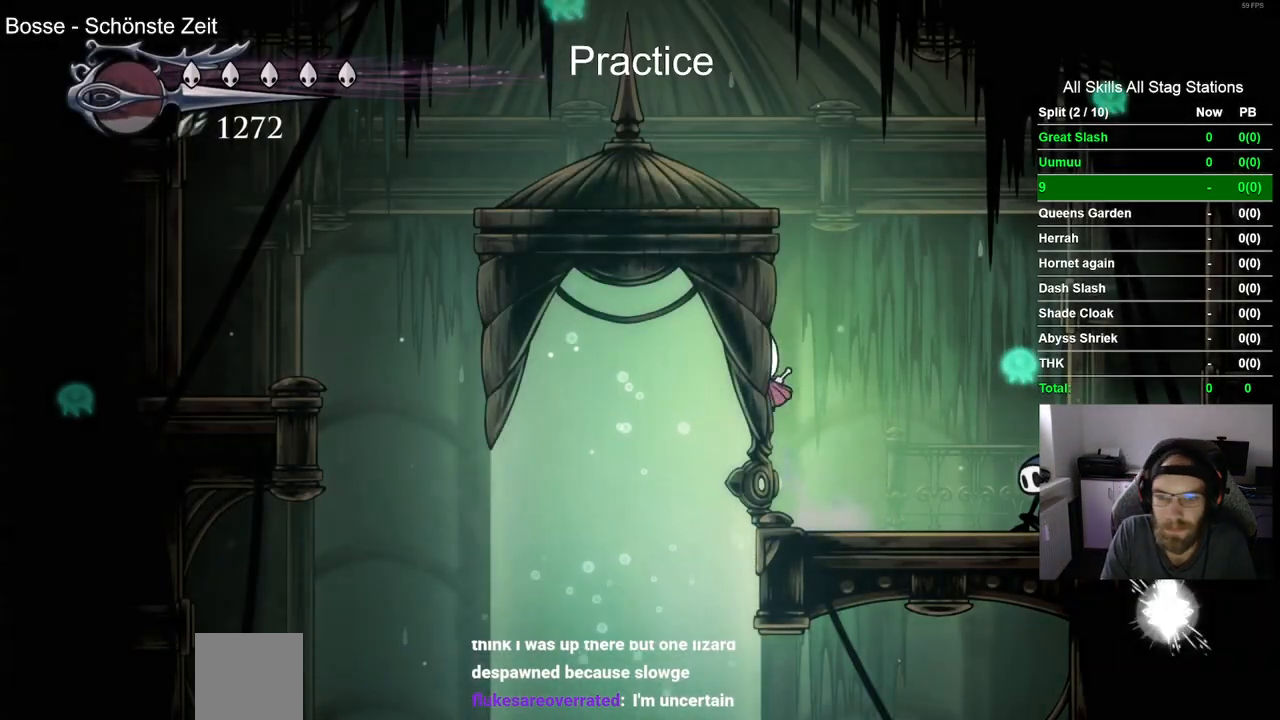
{"dt_ms": 500, "buttons": ["CROSS", "DPAD_LEFT"], "left_stick": "center", "right_stick": "center", "events": [[67, "CROSS", "down"]]}
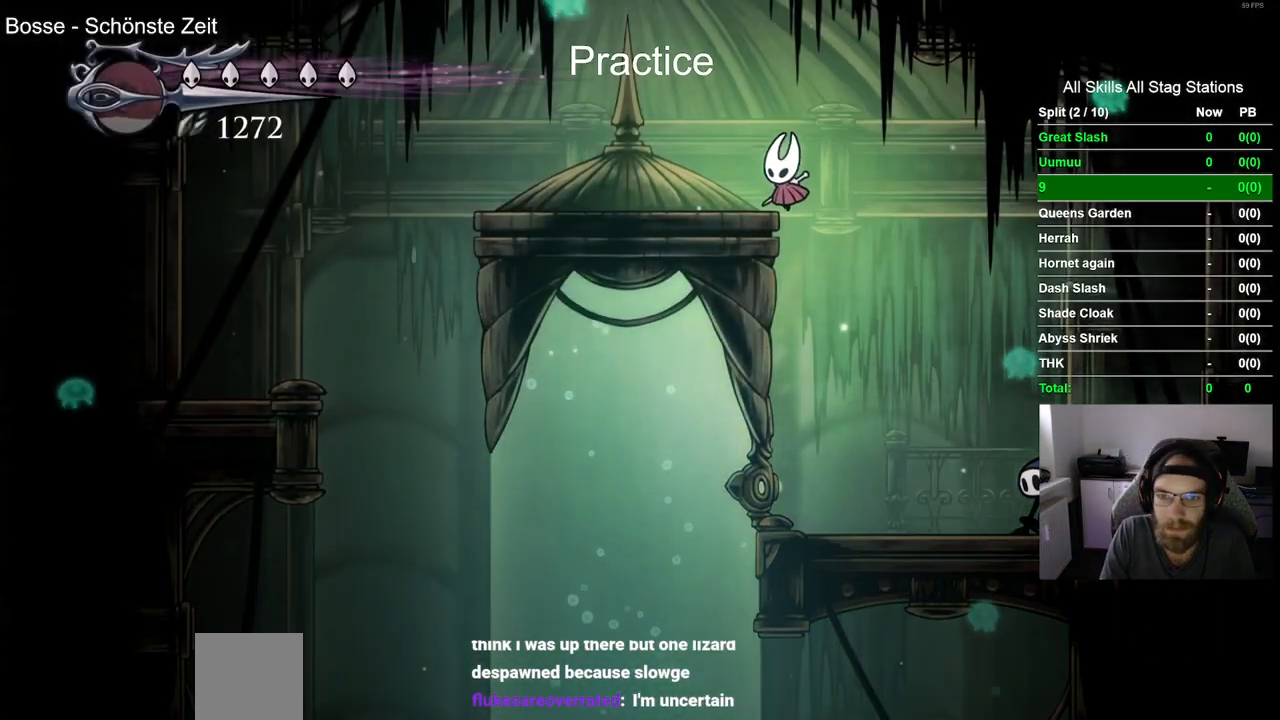
{"dt_ms": 500, "buttons": ["DPAD_LEFT"], "left_stick": "center", "right_stick": "center", "events": [[17, "R2", "down"], [100, "CROSS", "up"], [267, "R2", "up"]]}
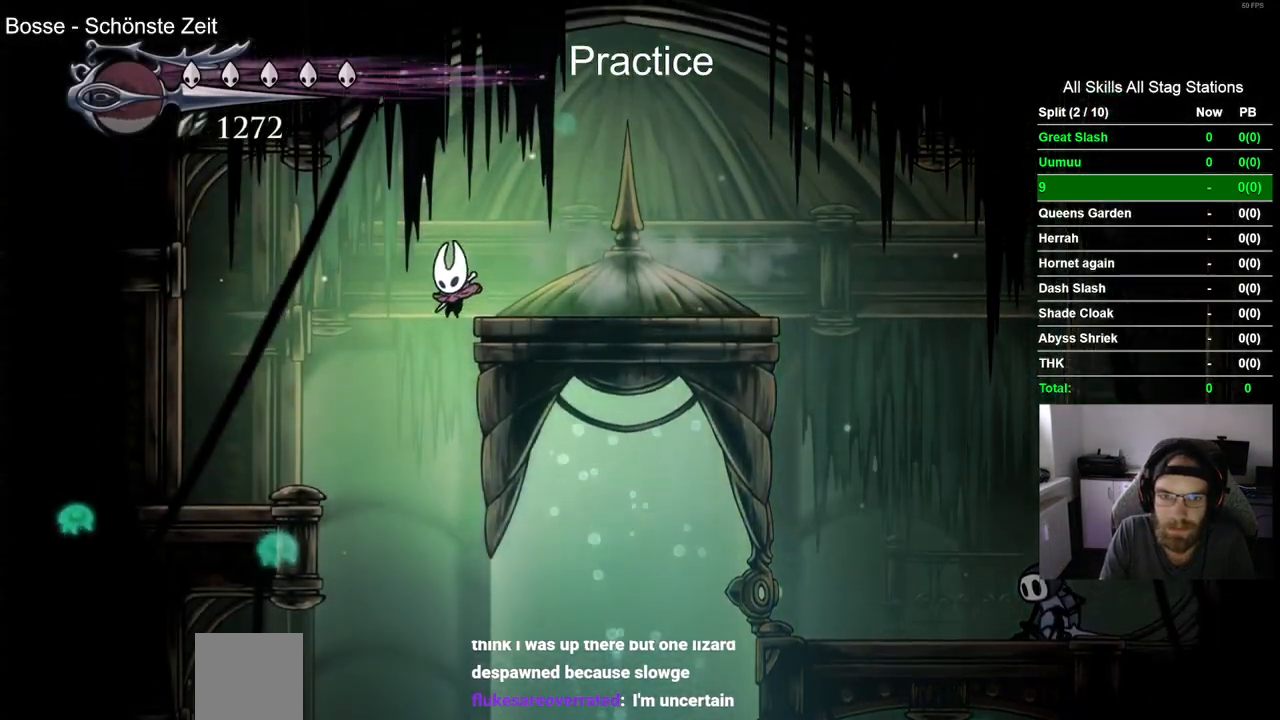
{"dt_ms": 500, "buttons": [], "left_stick": "center", "right_stick": "center", "events": [[50, "DPAD_LEFT", "up"], [50, "DPAD_UP", "down"], [83, "DPAD_UP", "up"], [150, "DPAD_RIGHT", "down"], [300, "DPAD_RIGHT", "up"]]}
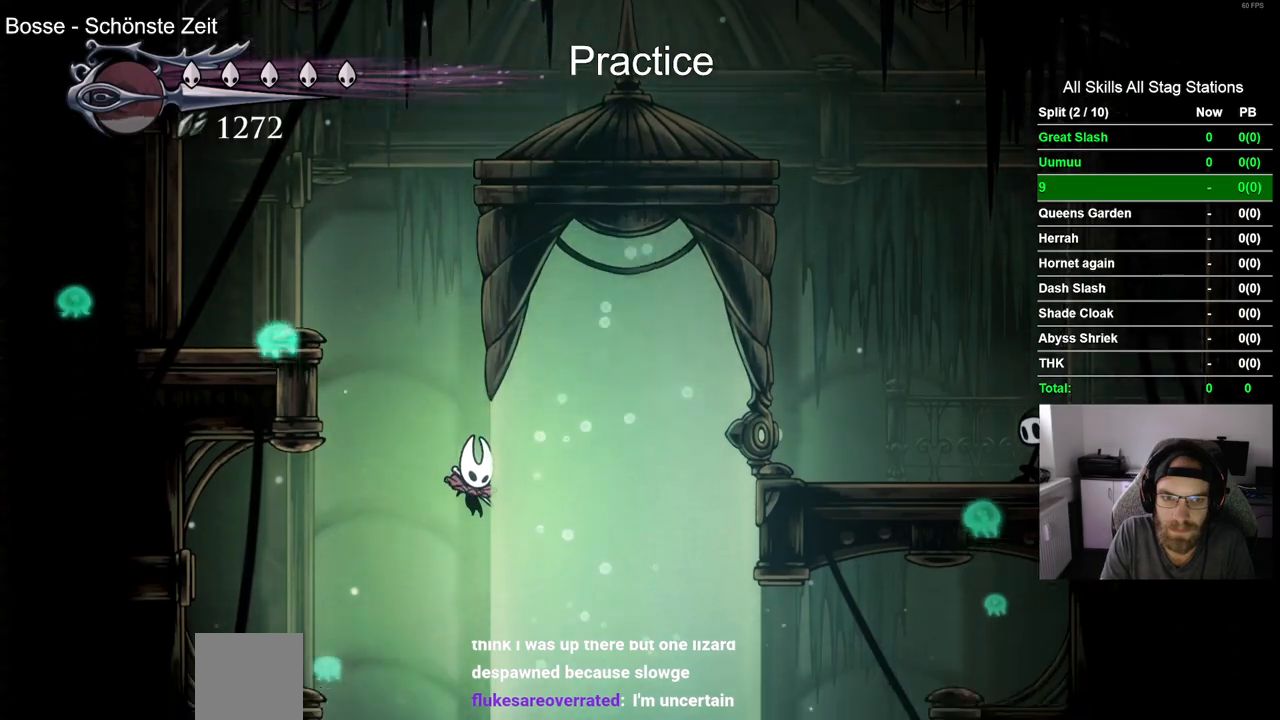
{"dt_ms": 500, "buttons": ["DPAD_RIGHT"], "left_stick": "center", "right_stick": "center", "events": [[317, "DPAD_RIGHT", "down"]]}
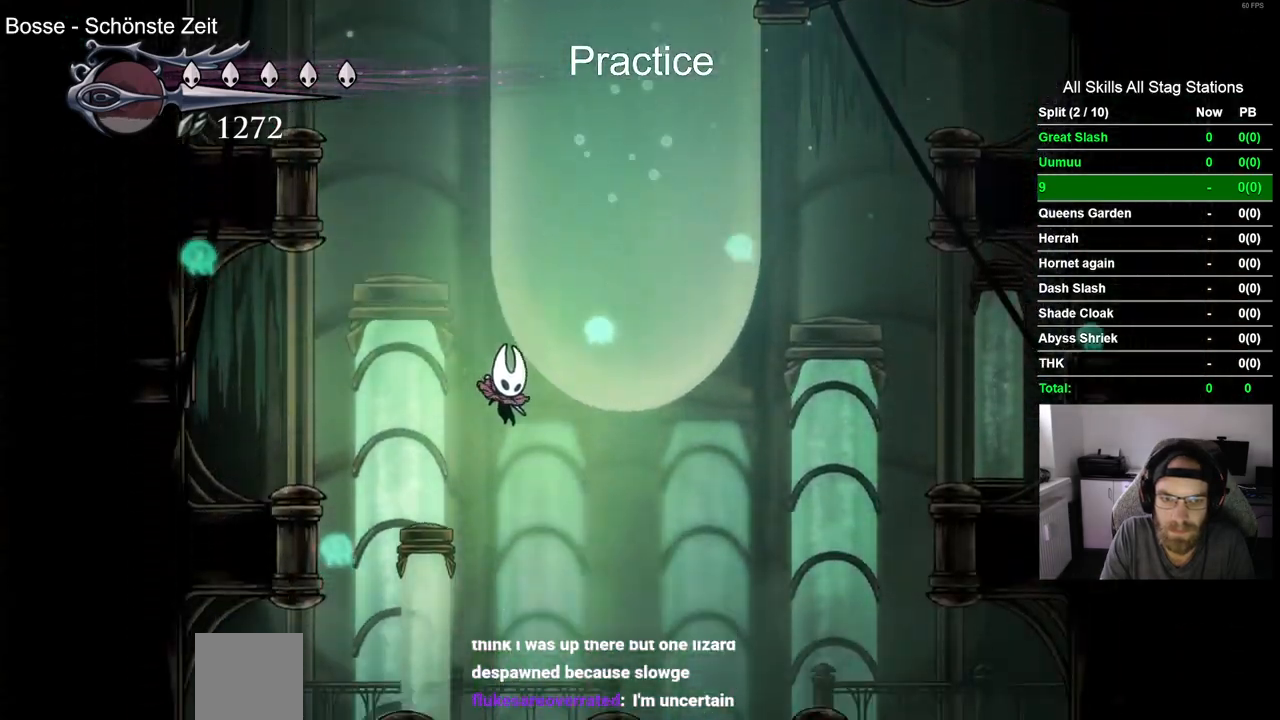
{"dt_ms": 500, "buttons": ["DPAD_RIGHT"], "left_stick": "center", "right_stick": "center", "events": []}
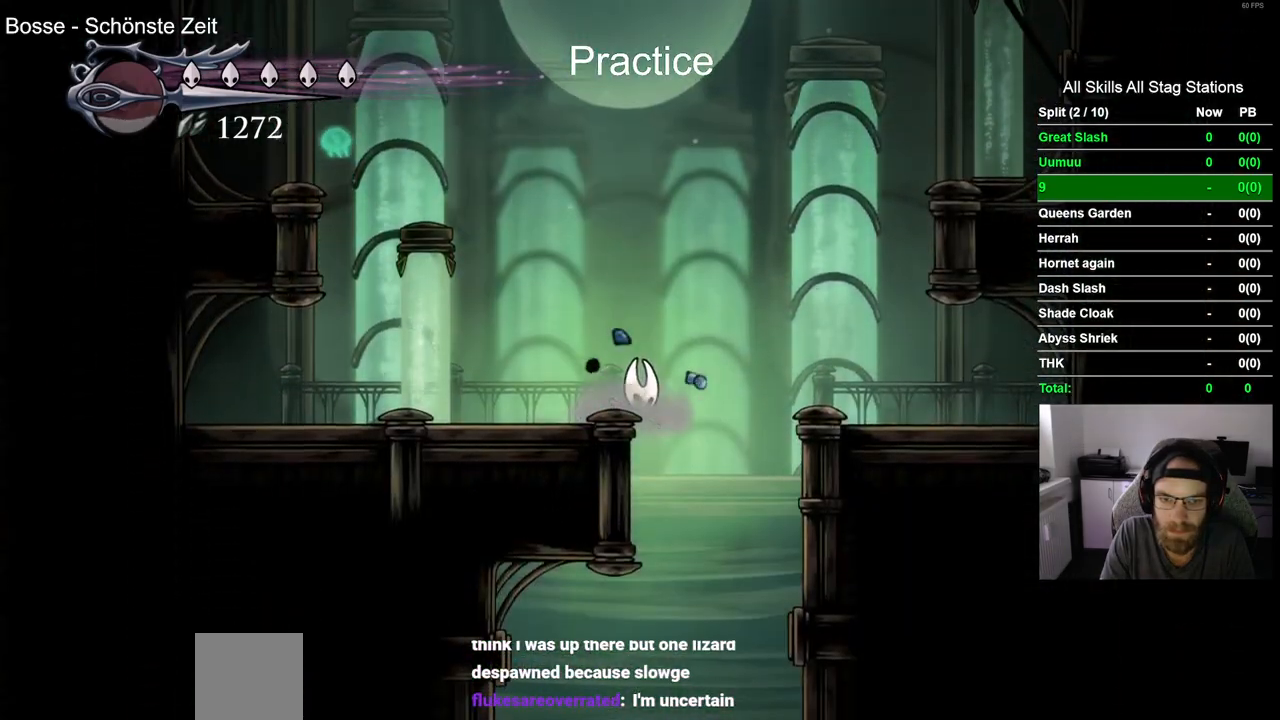
{"dt_ms": 500, "buttons": ["DPAD_RIGHT"], "left_stick": "center", "right_stick": "center", "events": []}
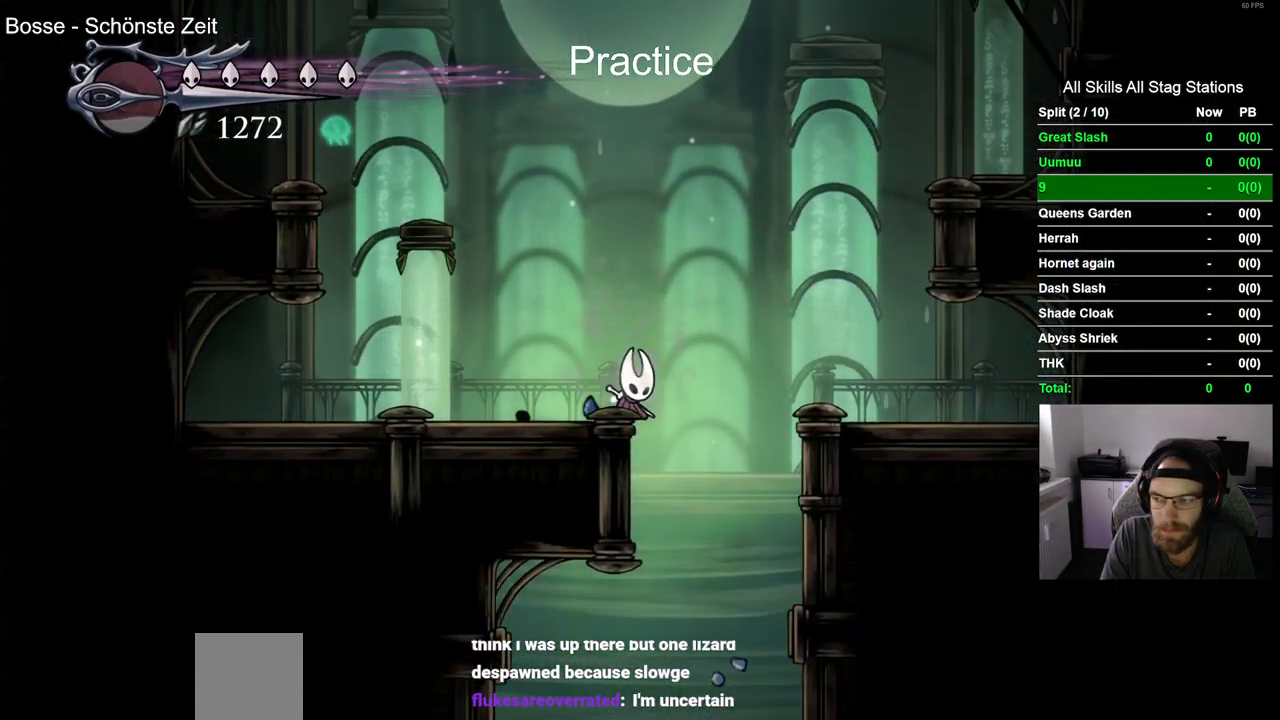
{"dt_ms": 500, "buttons": [], "left_stick": "center", "right_stick": "center", "events": [[383, "DPAD_RIGHT", "up"]]}
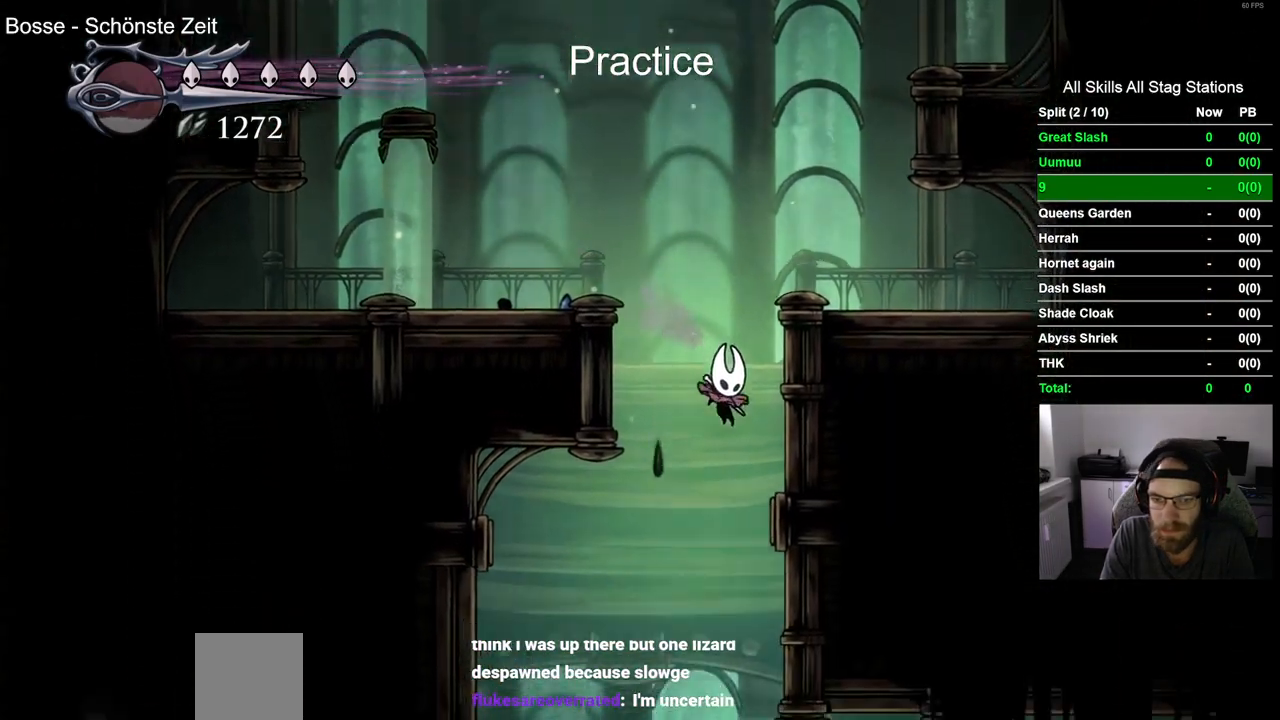
{"dt_ms": 500, "buttons": ["R2", "DPAD_RIGHT"], "left_stick": "center", "right_stick": "center", "events": [[283, "DPAD_RIGHT", "down"], [433, "R2", "down"]]}
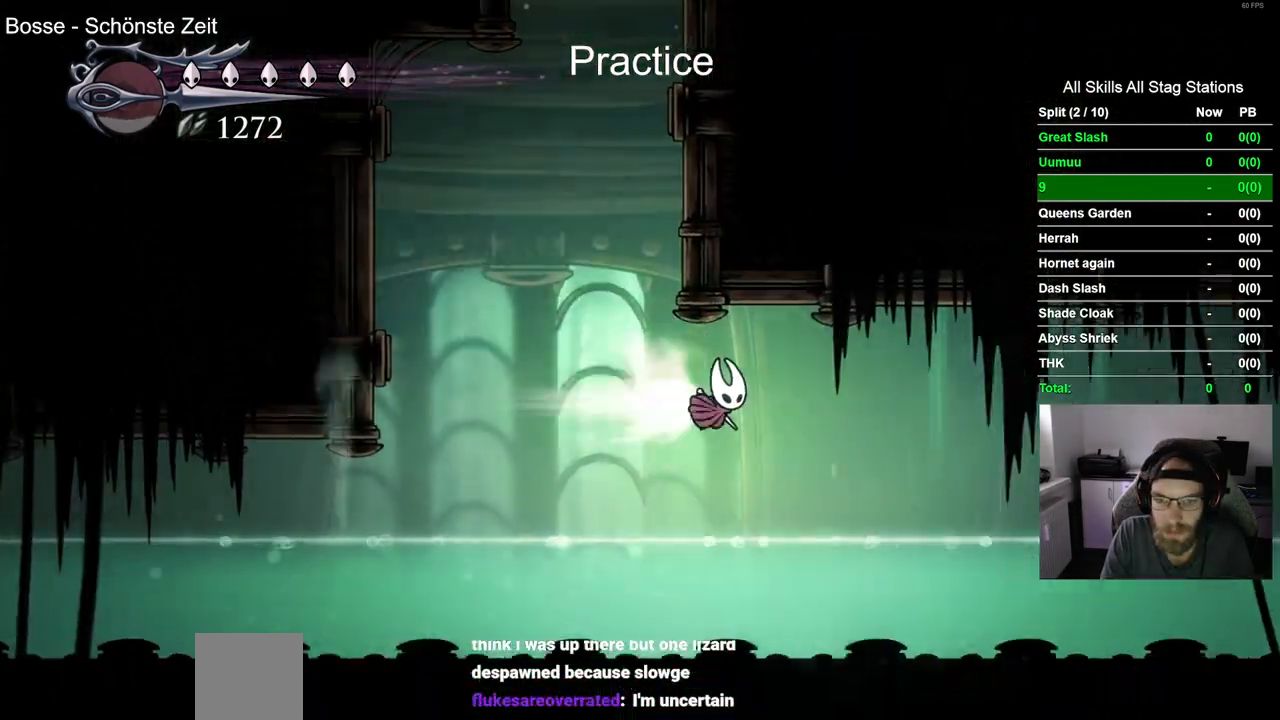
{"dt_ms": 500, "buttons": ["DPAD_RIGHT"], "left_stick": "center", "right_stick": "center", "events": [[200, "R2", "up"]]}
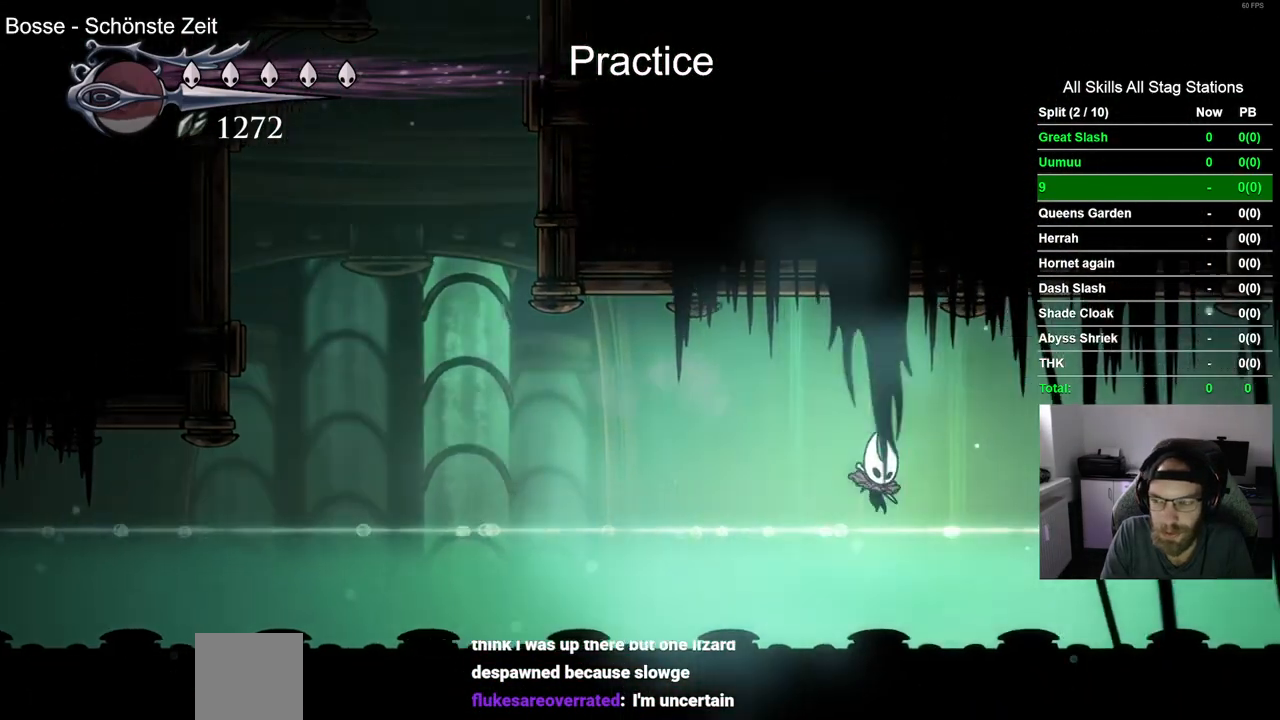
{"dt_ms": 1000, "buttons": ["CROSS", "DPAD_RIGHT"], "left_stick": "center", "right_stick": "center", "events": [[67, "CROSS", "down"], [200, "R2", "down"], [233, "CROSS", "up"], [533, "R2", "up"], [850, "CROSS", "down"]]}
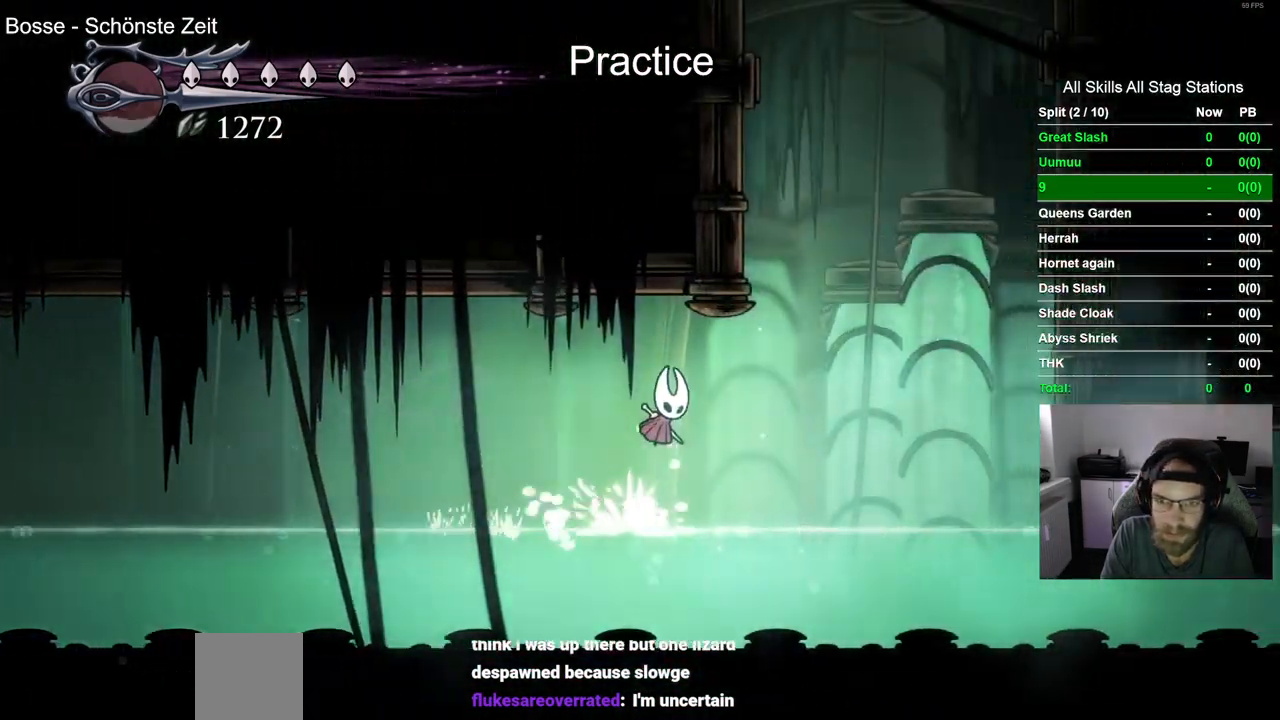
{"dt_ms": 500, "buttons": ["CROSS", "DPAD_LEFT"], "left_stick": "center", "right_stick": "center", "events": [[67, "CROSS", "up"], [167, "CROSS", "down"], [300, "DPAD_RIGHT", "up"], [350, "DPAD_LEFT", "down"]]}
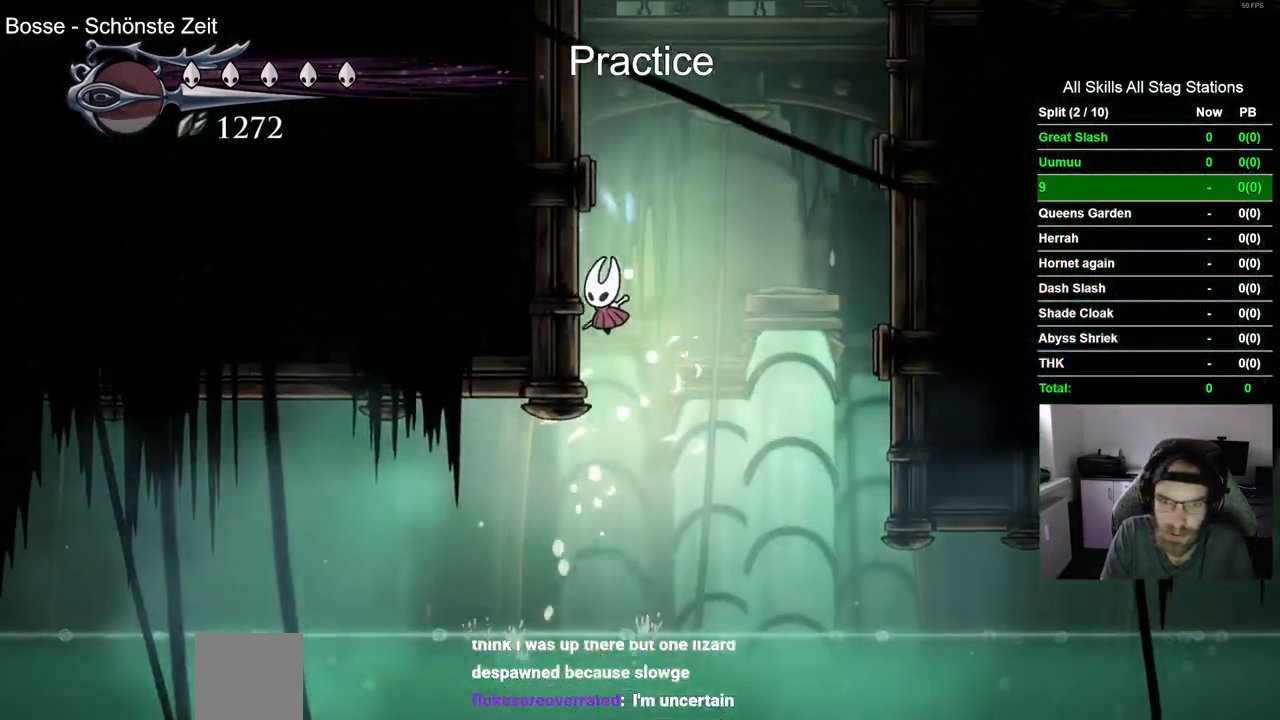
{"dt_ms": 500, "buttons": ["CROSS", "DPAD_LEFT"], "left_stick": "center", "right_stick": "center", "events": [[83, "CROSS", "up"], [133, "CROSS", "down"], [383, "CROSS", "up"], [467, "CROSS", "down"]]}
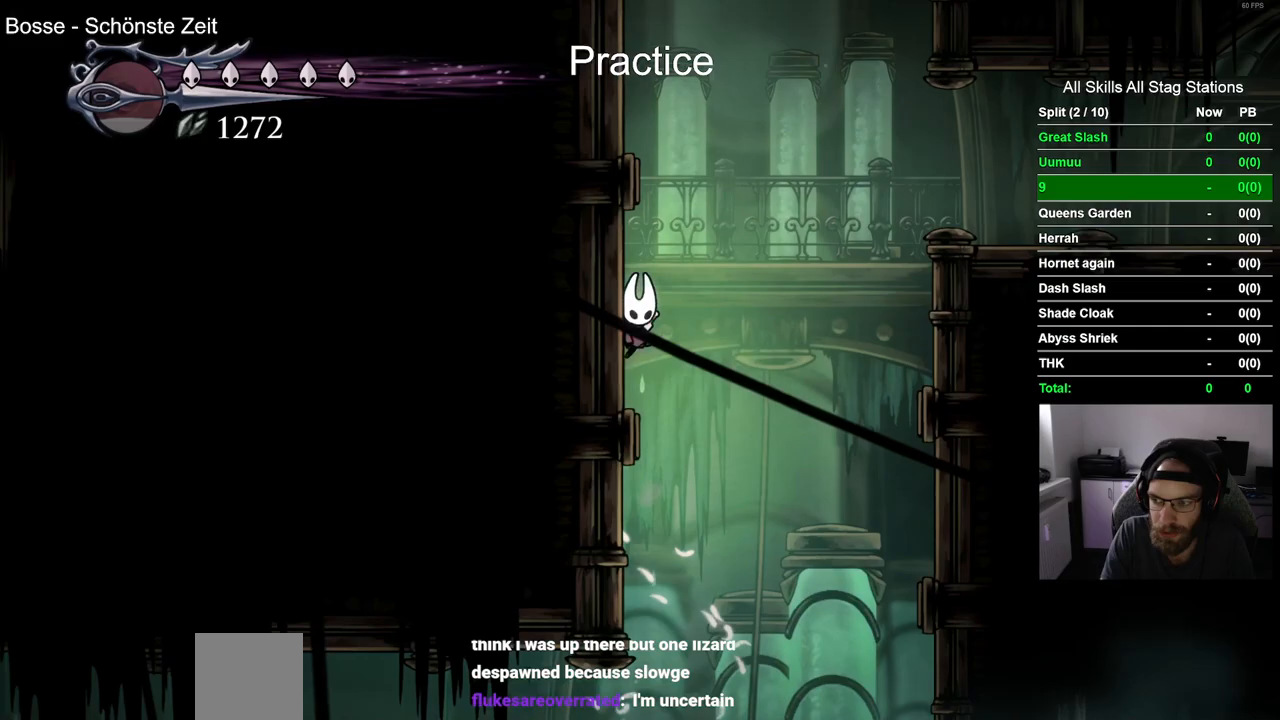
{"dt_ms": 500, "buttons": ["CROSS", "DPAD_LEFT"], "left_stick": "center", "right_stick": "center", "events": [[233, "CROSS", "up"], [300, "CROSS", "down"]]}
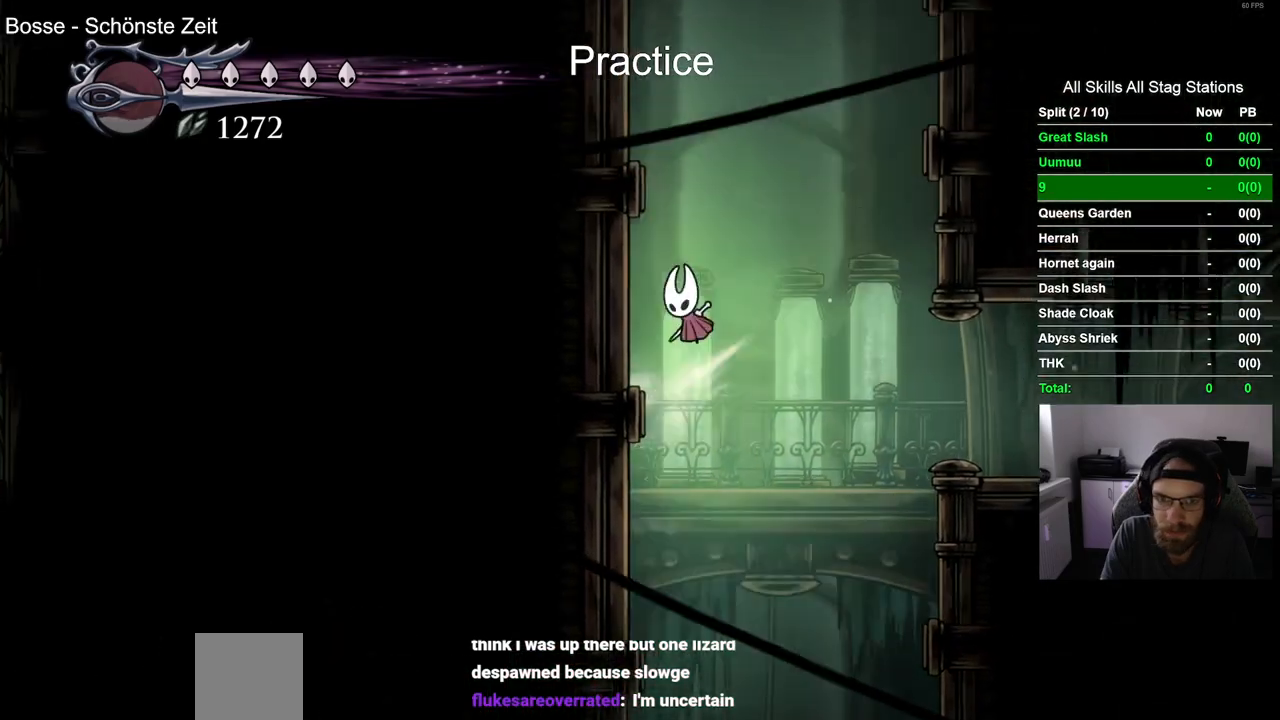
{"dt_ms": 500, "buttons": ["CROSS", "DPAD_LEFT"], "left_stick": "center", "right_stick": "center", "events": [[83, "CROSS", "up"], [150, "CROSS", "down"], [417, "CROSS", "up"], [483, "CROSS", "down"]]}
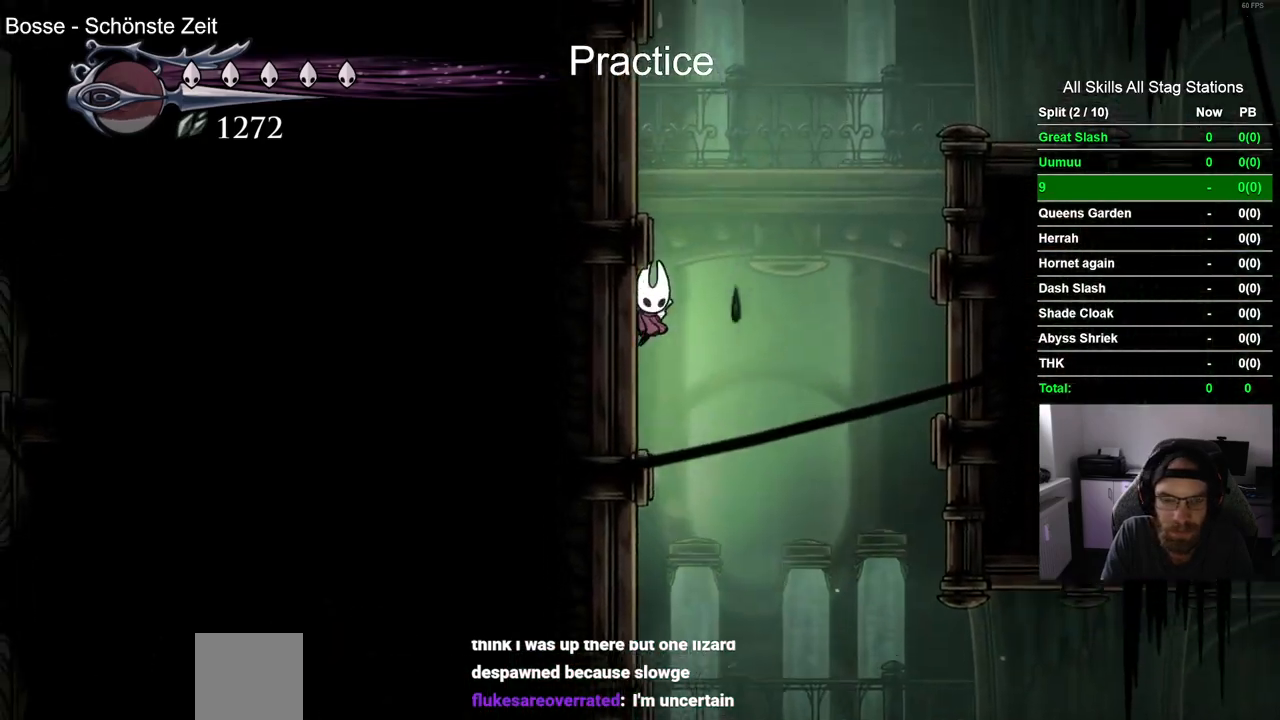
{"dt_ms": 500, "buttons": ["CROSS", "DPAD_LEFT"], "left_stick": "center", "right_stick": "center", "events": [[233, "CROSS", "up"], [300, "CROSS", "down"]]}
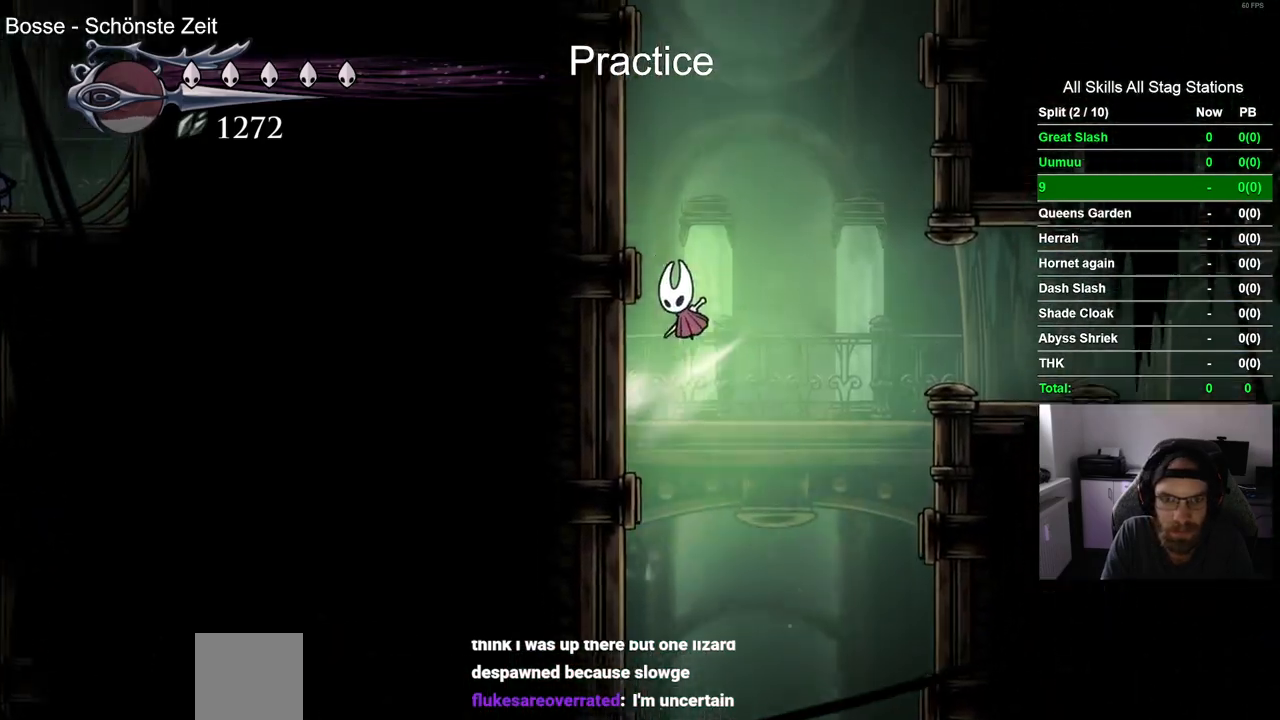
{"dt_ms": 500, "buttons": ["CROSS", "DPAD_LEFT"], "left_stick": "center", "right_stick": "center", "events": [[83, "CROSS", "up"], [150, "CROSS", "down"], [433, "CROSS", "up"], [500, "CROSS", "down"]]}
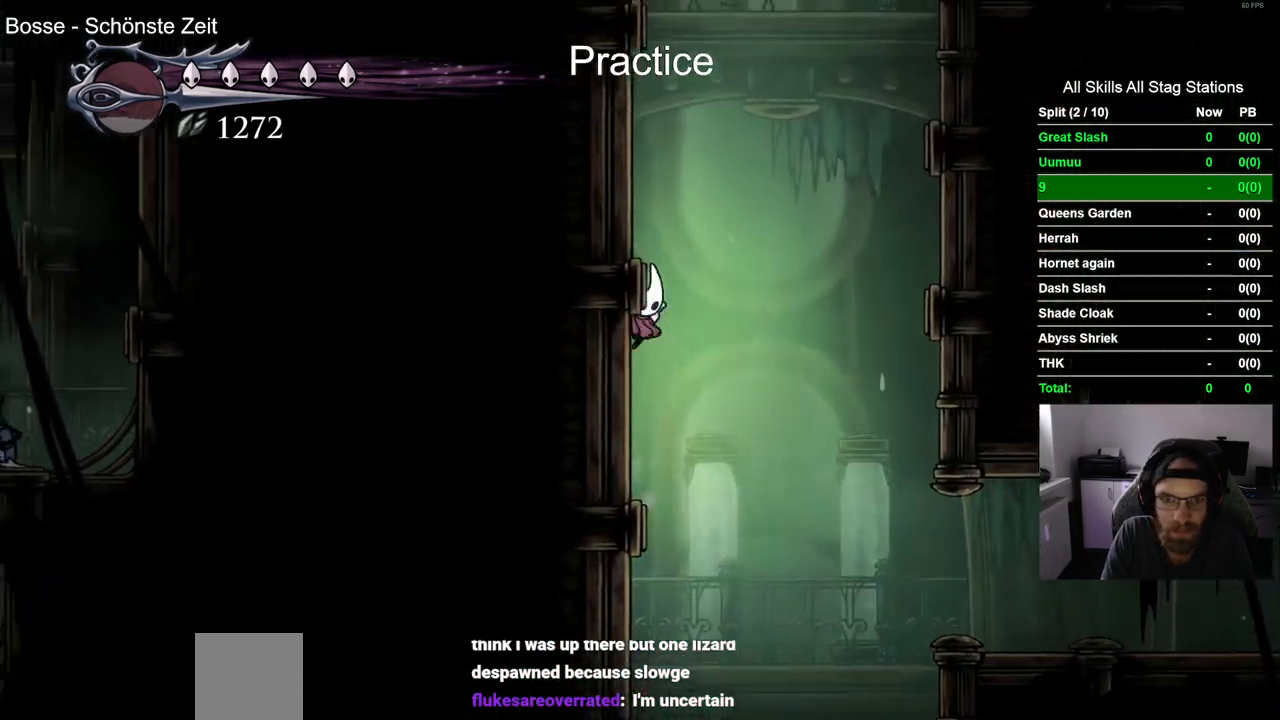
{"dt_ms": 500, "buttons": ["CROSS", "DPAD_LEFT"], "left_stick": "center", "right_stick": "center", "events": []}